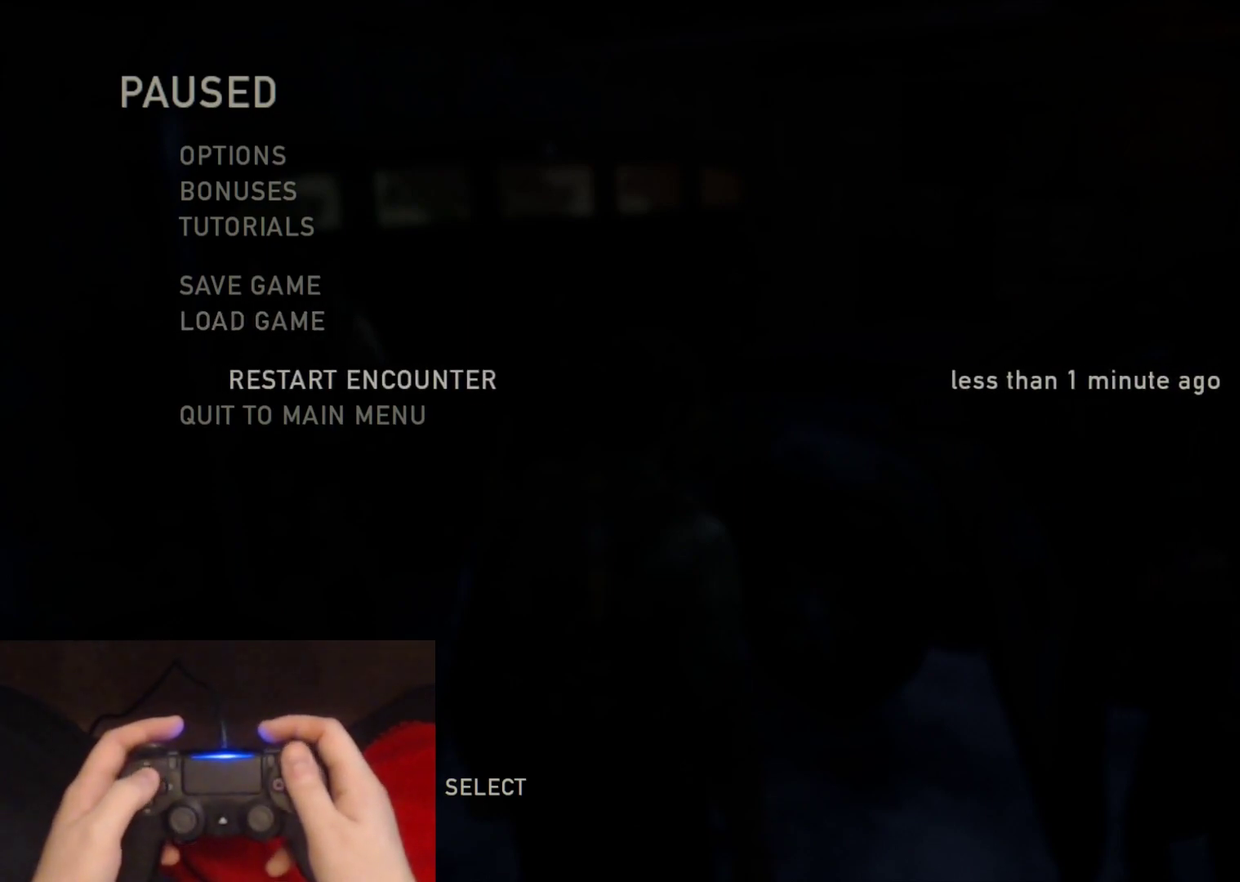
Gameplay with a controller (PlayStation layout); each line is a JSON object with the inputs held at the frame after it. "events" lists button and stick changes between this image and that frame as [ms after this image, input, new state], when the widget could be followed in between.
{"buttons": ["DPAD_LEFT"], "left_stick": "center", "right_stick": "center", "events": [[67, "CROSS", "down"], [217, "CROSS", "up"], [500, "DPAD_LEFT", "down"]]}
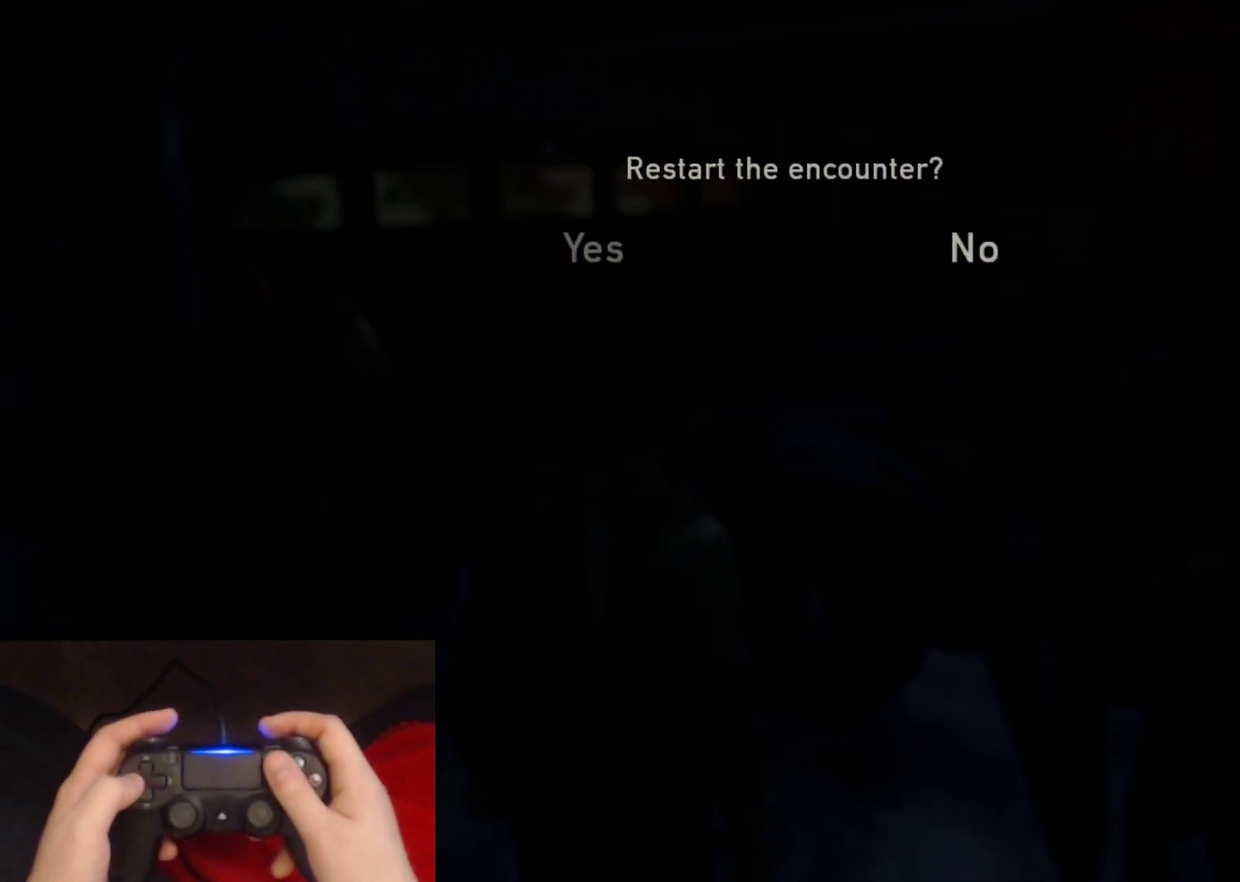
{"buttons": [], "left_stick": "center", "right_stick": "center", "events": [[83, "CROSS", "down"], [150, "DPAD_LEFT", "up"], [250, "CROSS", "up"]]}
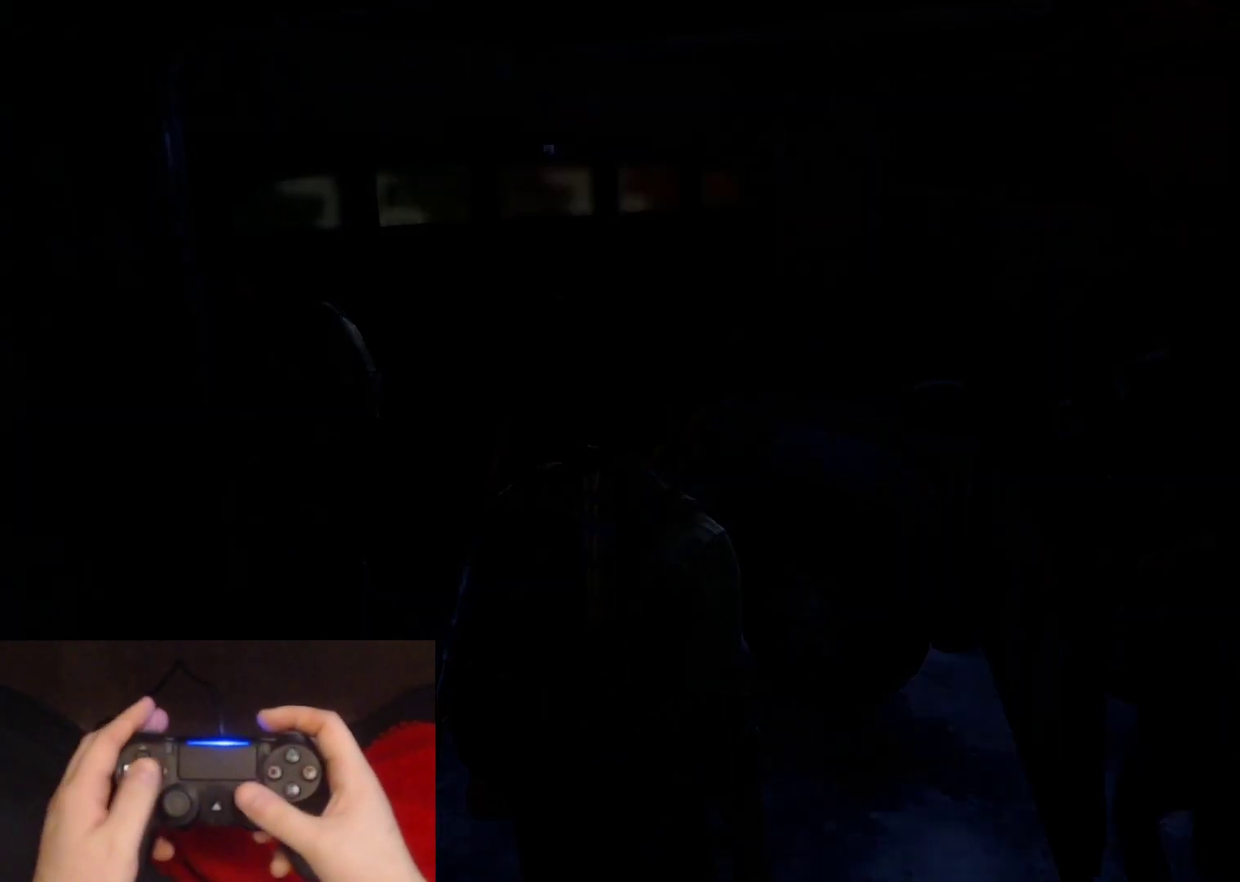
{"buttons": [], "left_stick": "down-left", "right_stick": "left", "events": [[483, "left_stick", "down-left"], [483, "right_stick", "left"]]}
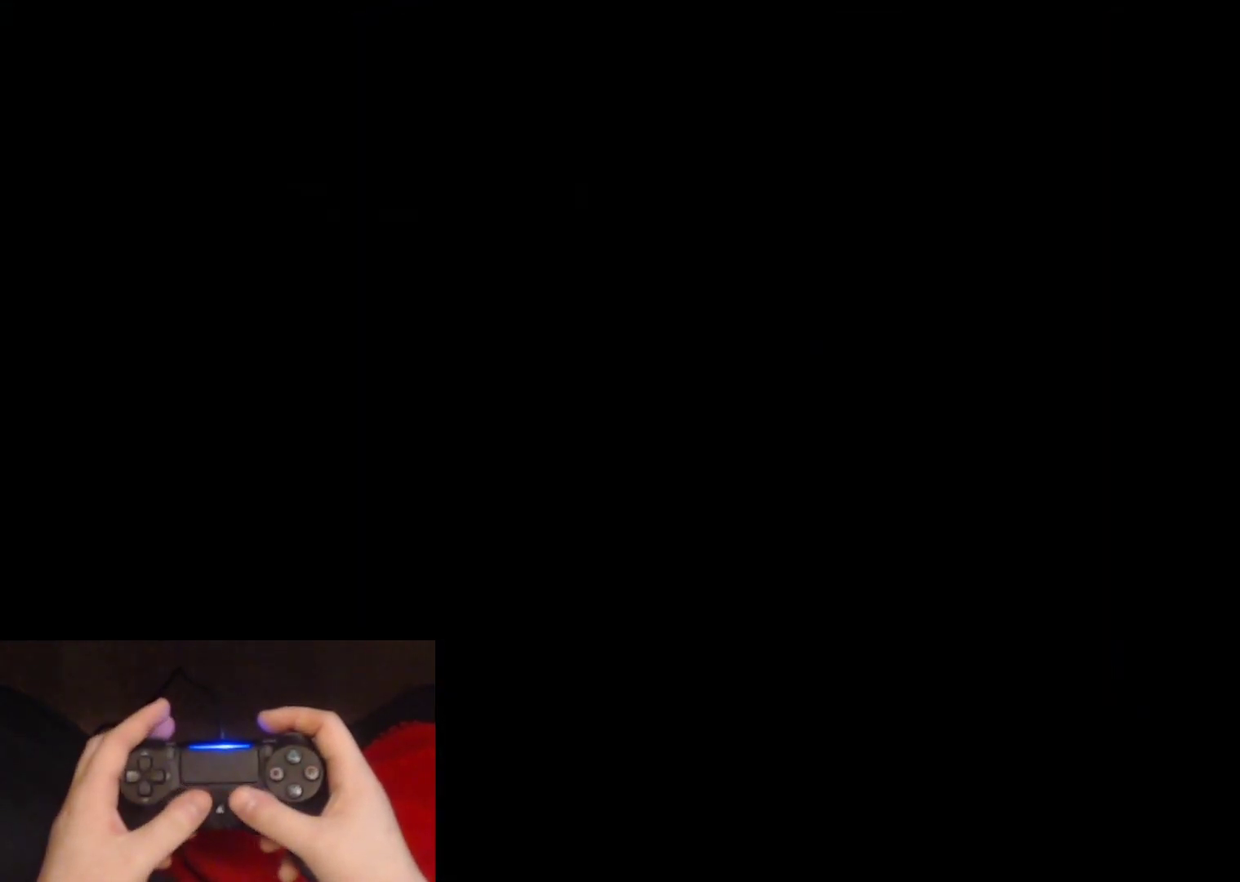
{"buttons": ["L2"], "left_stick": "down-left", "right_stick": "left", "events": [[33, "L2", "down"]]}
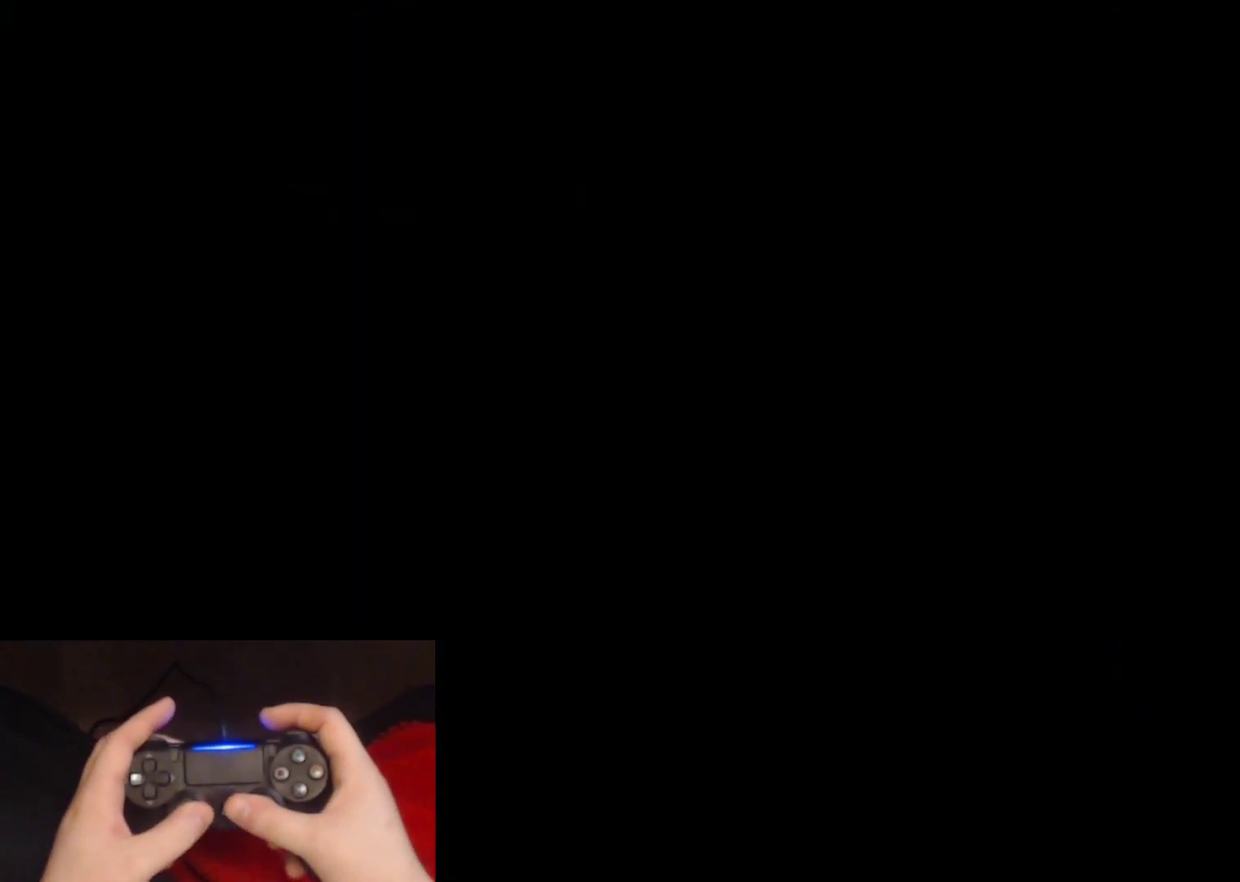
{"buttons": ["L2"], "left_stick": "down-left", "right_stick": "left", "events": []}
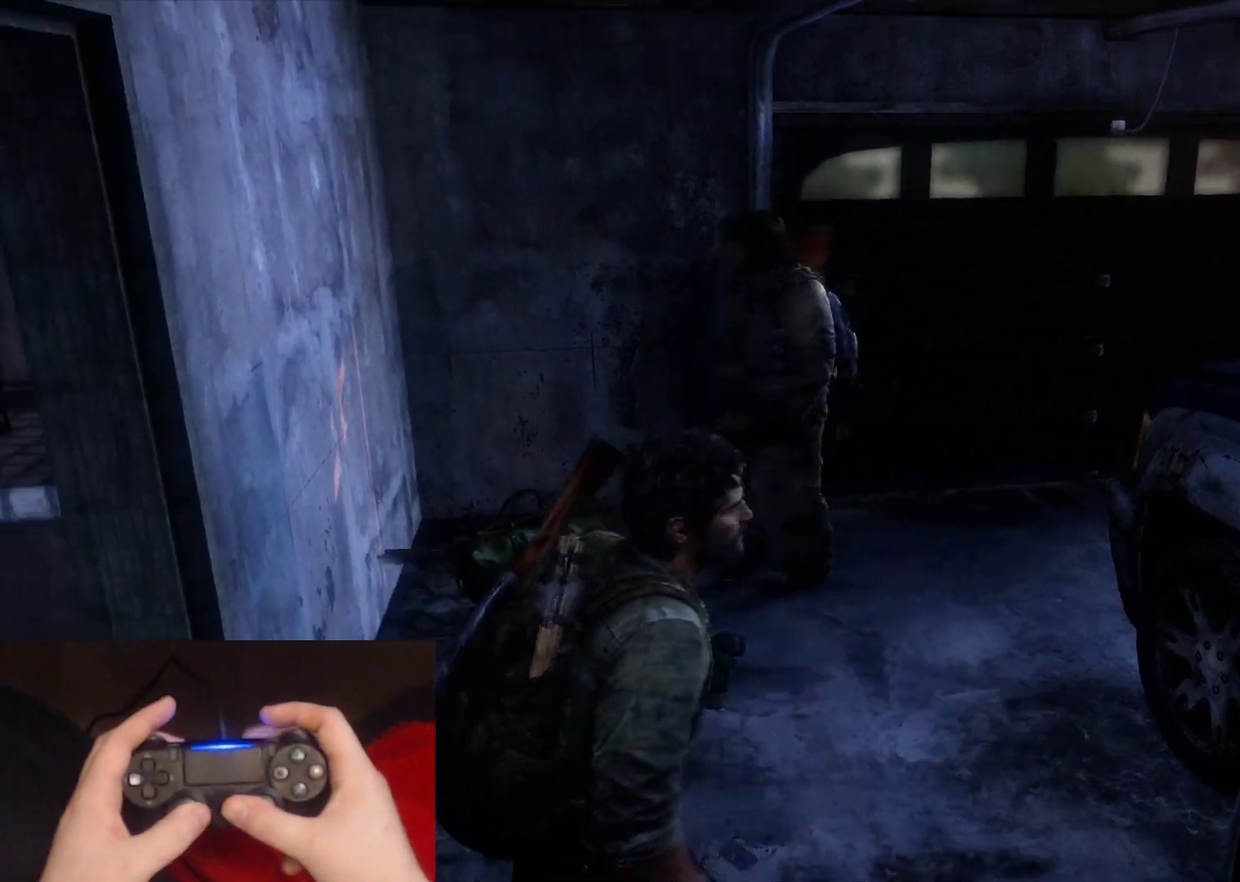
{"buttons": ["L2"], "left_stick": "up", "right_stick": "center", "events": [[17, "left_stick", "left"], [200, "left_stick", "up-left"], [333, "left_stick", "up"], [367, "right_stick", "center"]]}
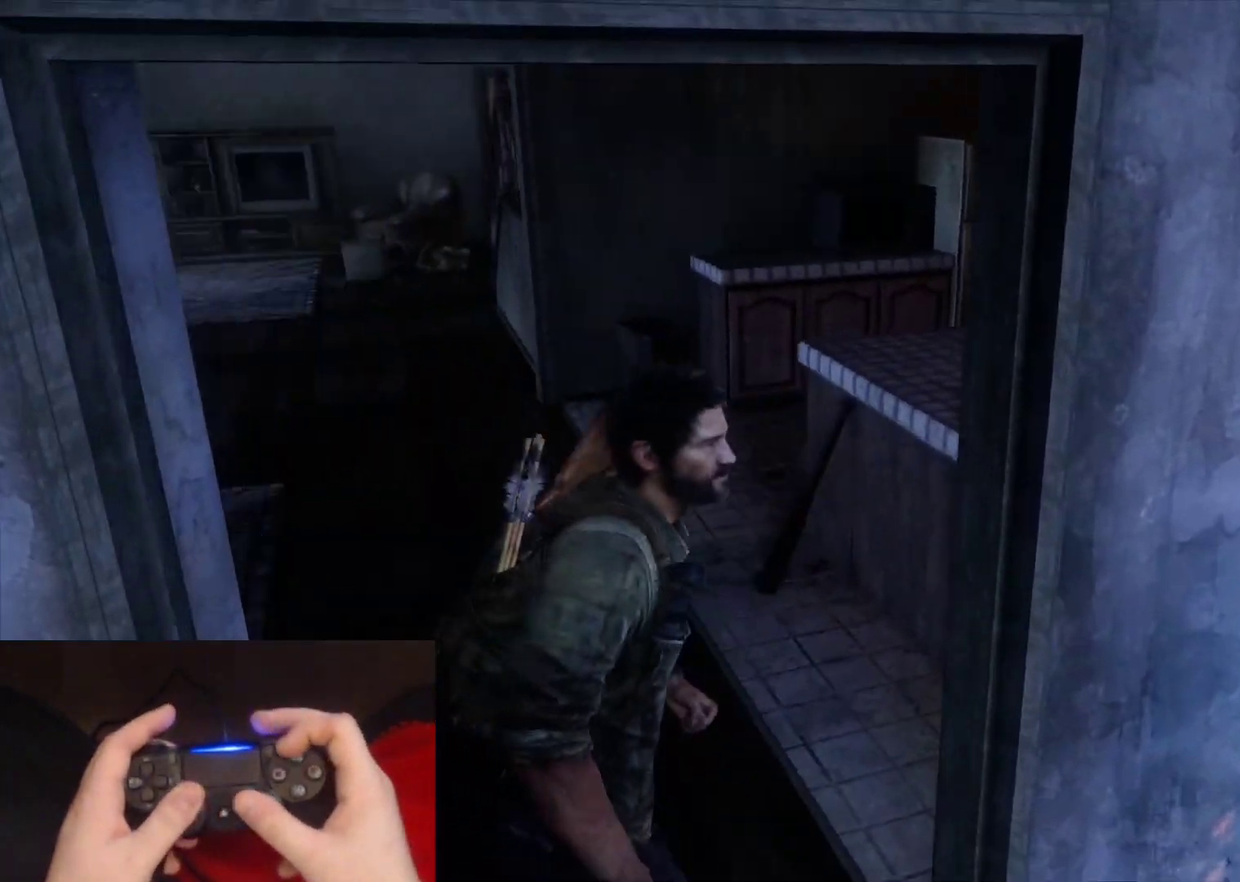
{"buttons": ["TRIANGLE", "L2"], "left_stick": "up", "right_stick": "left", "events": [[267, "TRIANGLE", "down"], [267, "right_stick", "left"]]}
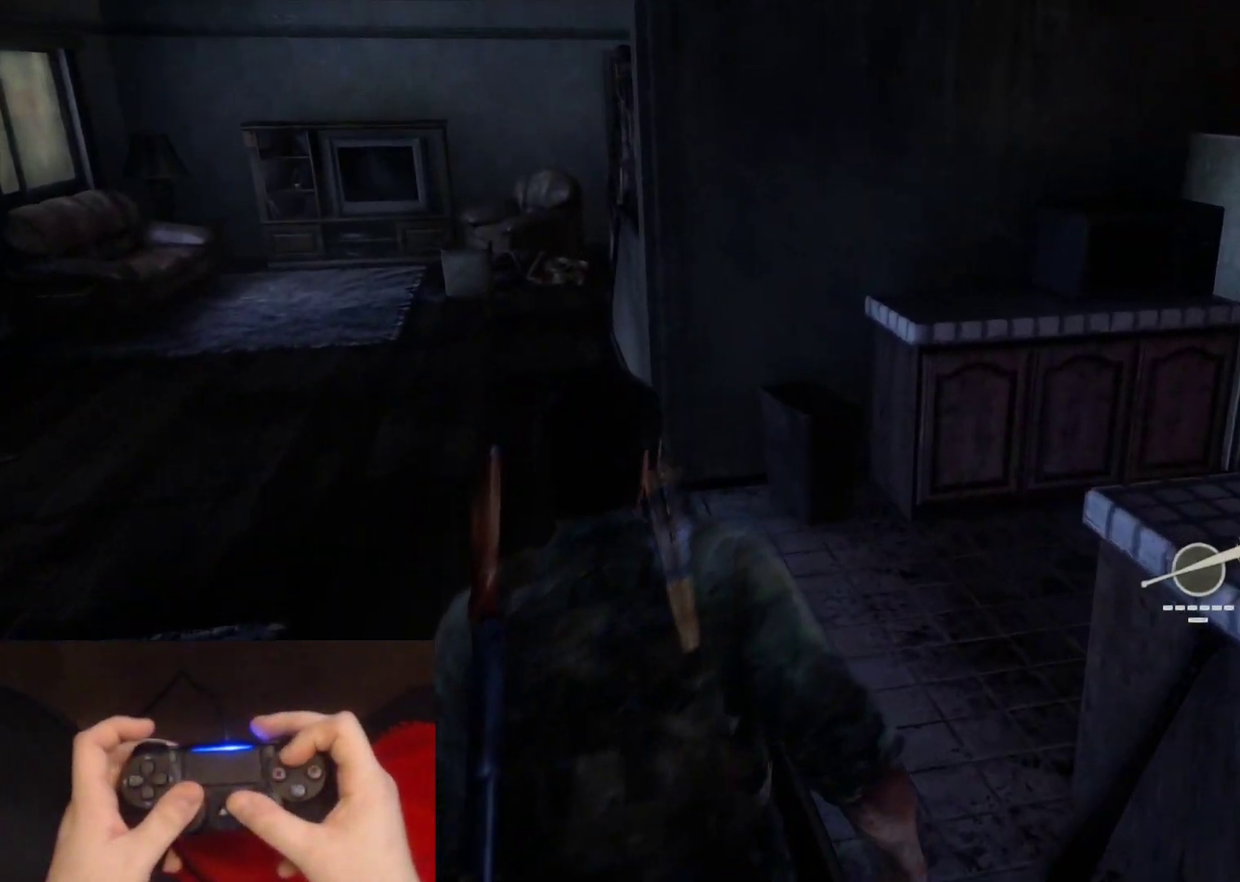
{"buttons": ["TRIANGLE", "L2"], "left_stick": "up", "right_stick": "center", "events": [[183, "right_stick", "center"]]}
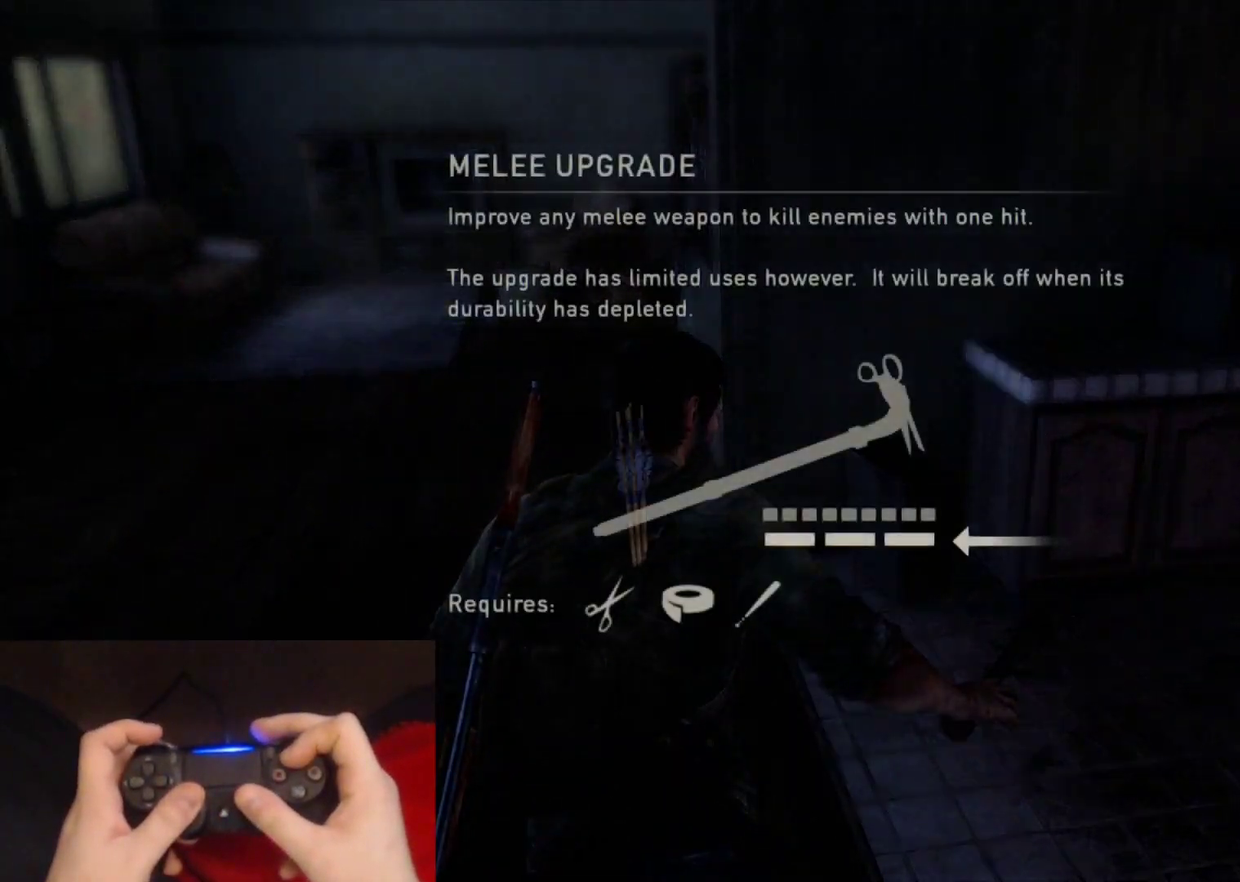
{"buttons": ["TRIANGLE", "L2"], "left_stick": "up", "right_stick": "center", "events": []}
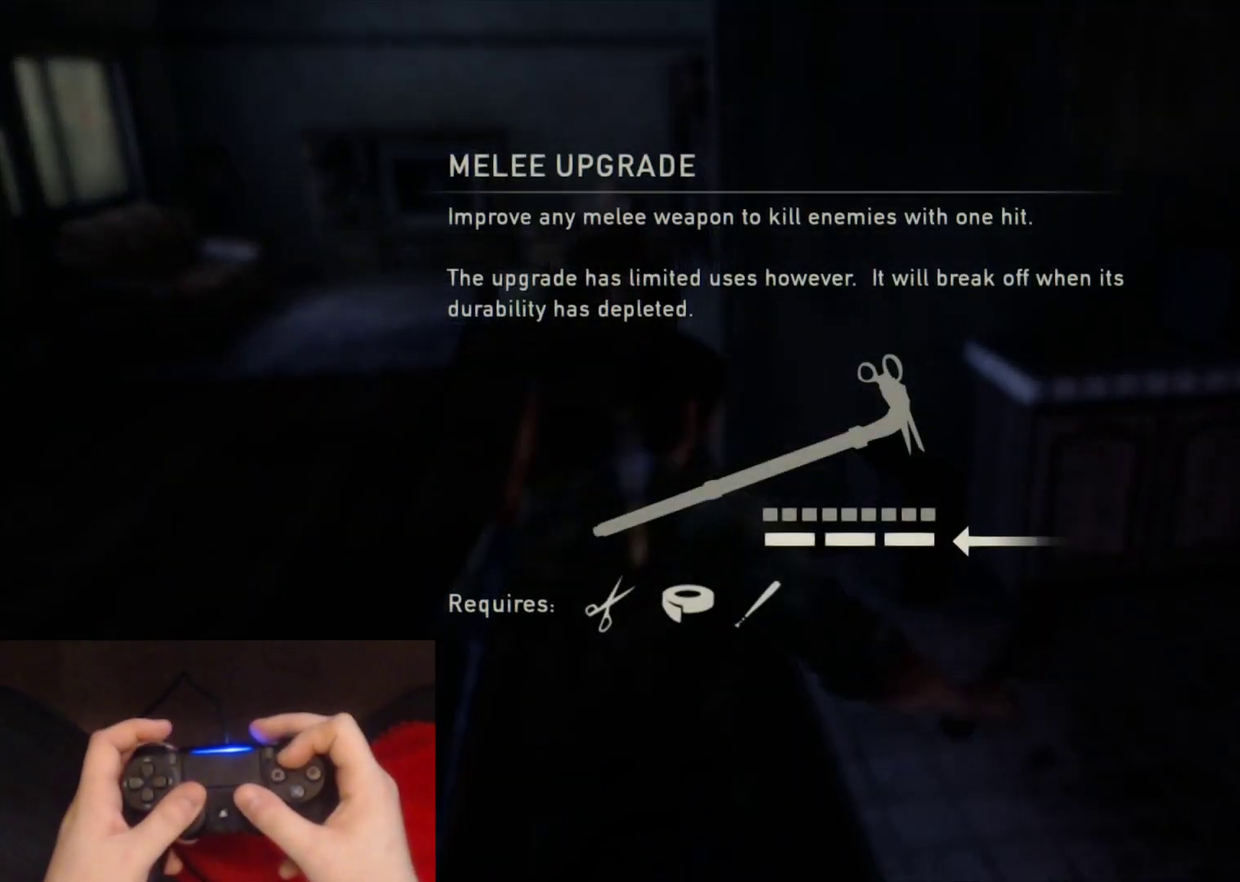
{"buttons": ["L2"], "left_stick": "up", "right_stick": "center", "events": [[317, "TRIANGLE", "up"]]}
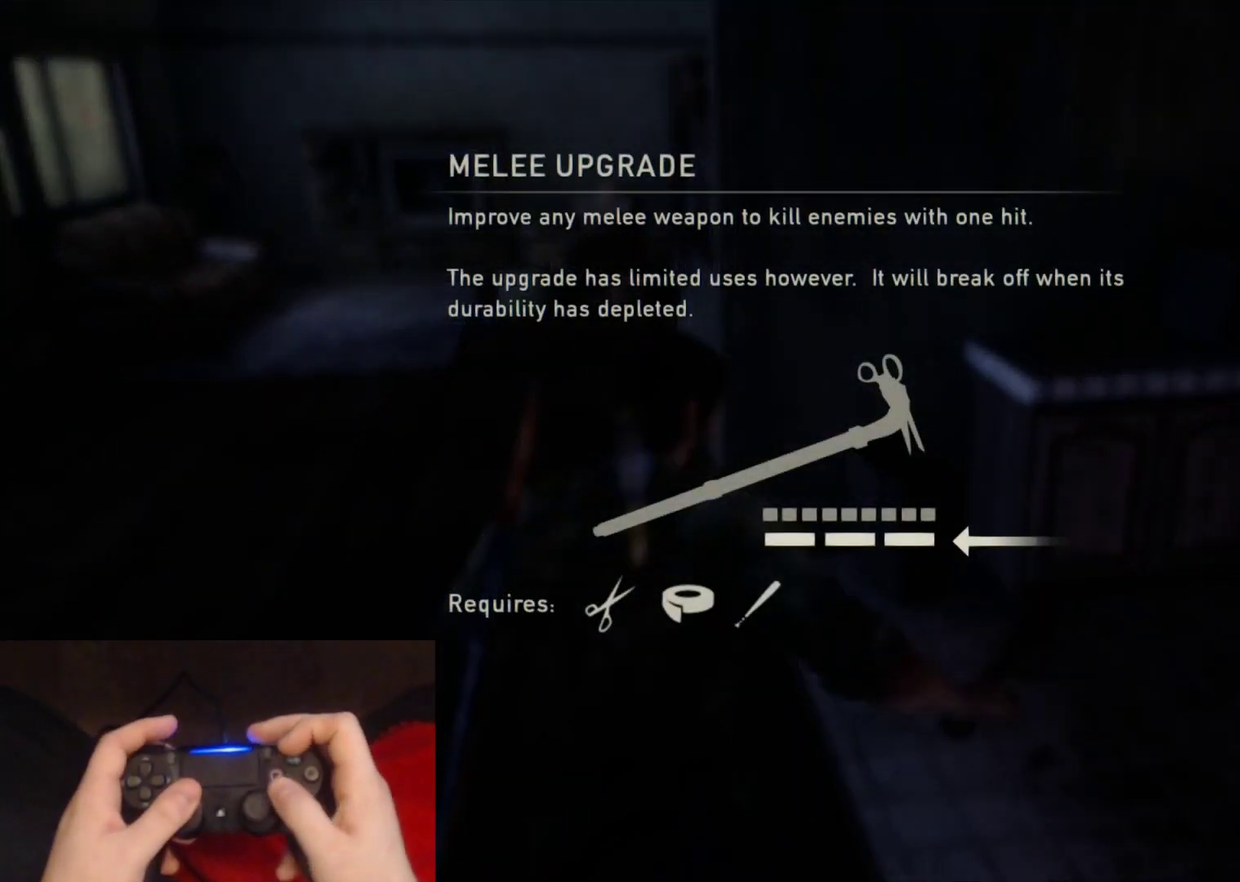
{"buttons": ["L2"], "left_stick": "up", "right_stick": "center", "events": []}
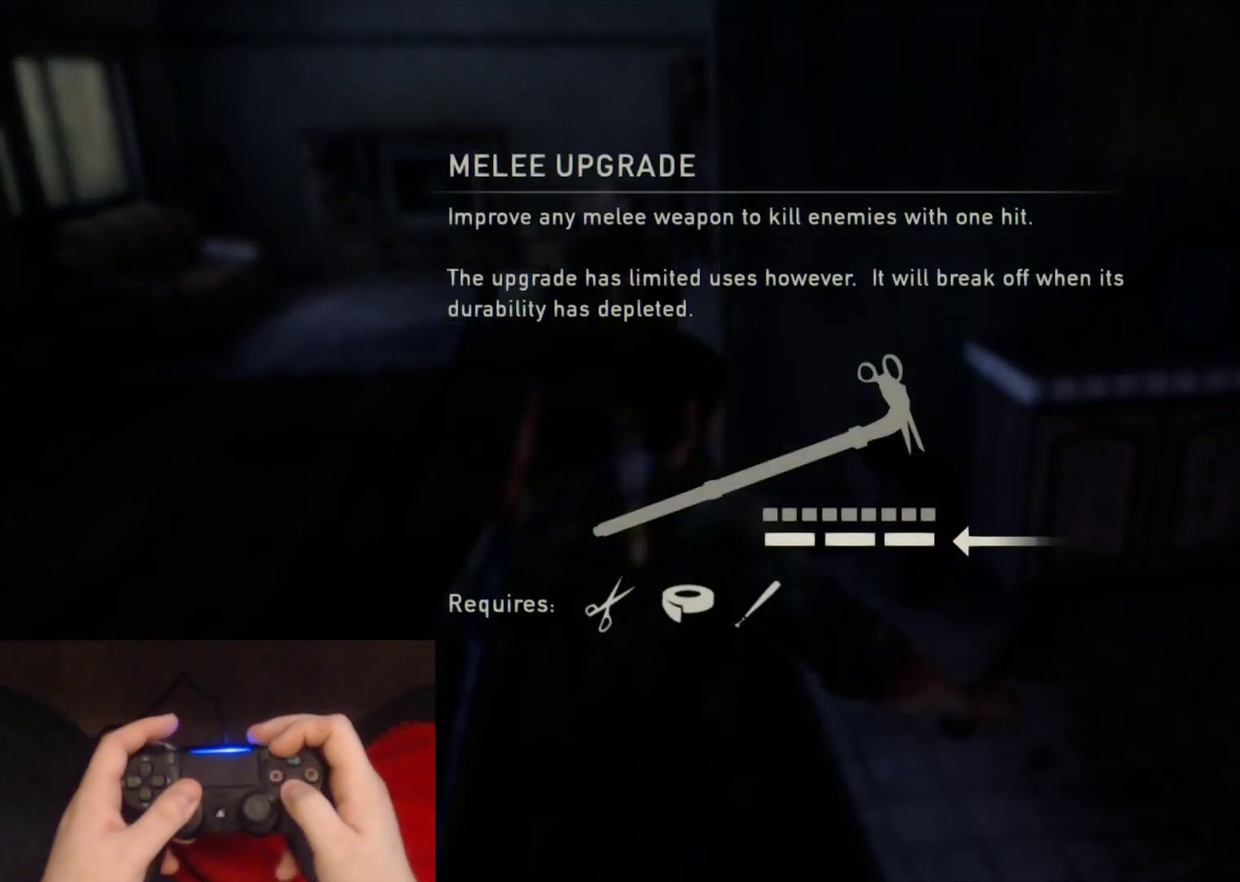
{"buttons": ["CROSS", "L2"], "left_stick": "up", "right_stick": "center", "events": [[83, "CROSS", "down"], [183, "CROSS", "up"], [283, "CROSS", "down"], [350, "CROSS", "up"], [450, "CROSS", "down"]]}
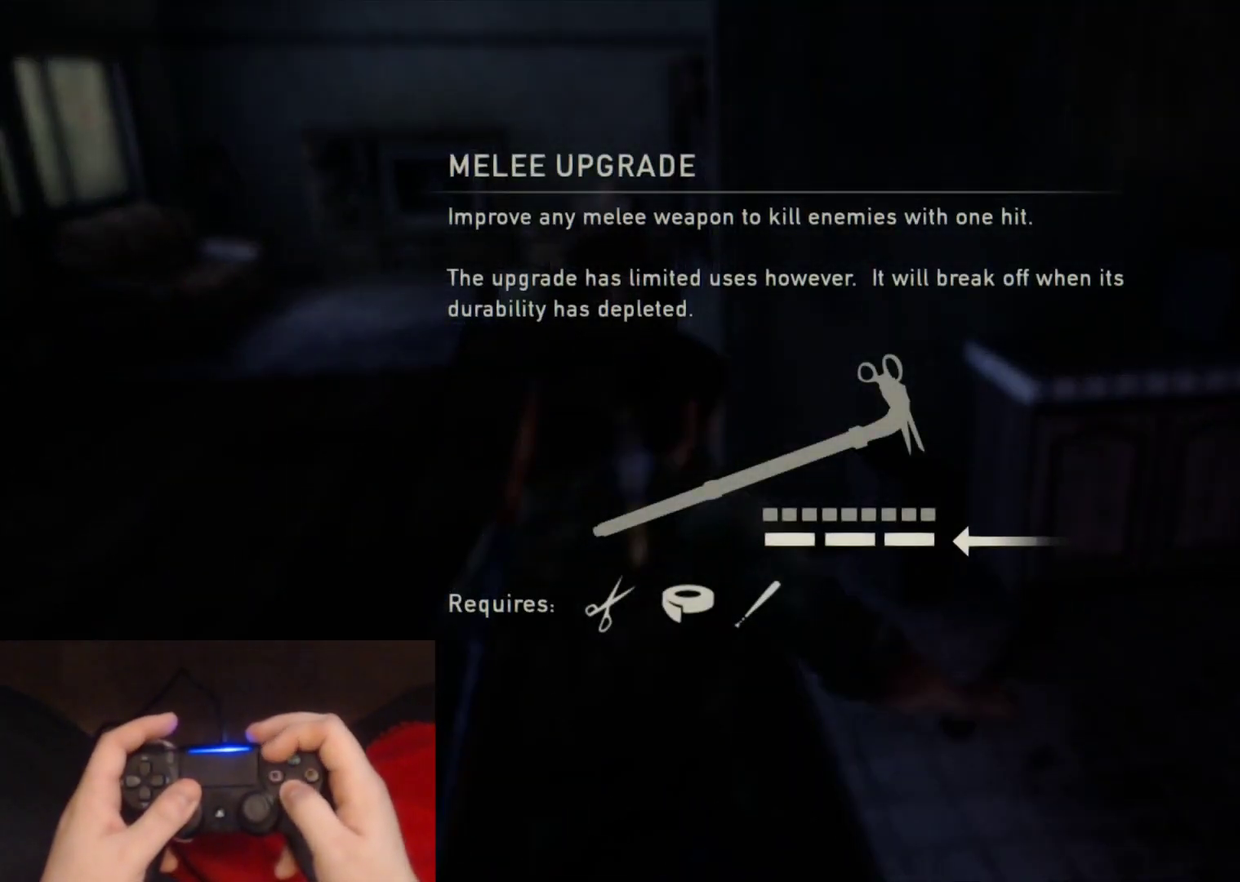
{"buttons": ["CROSS", "L2"], "left_stick": "up", "right_stick": "center", "events": [[33, "CROSS", "up"], [117, "CROSS", "down"], [200, "CROSS", "up"], [300, "CROSS", "down"], [383, "CROSS", "up"], [467, "CROSS", "down"]]}
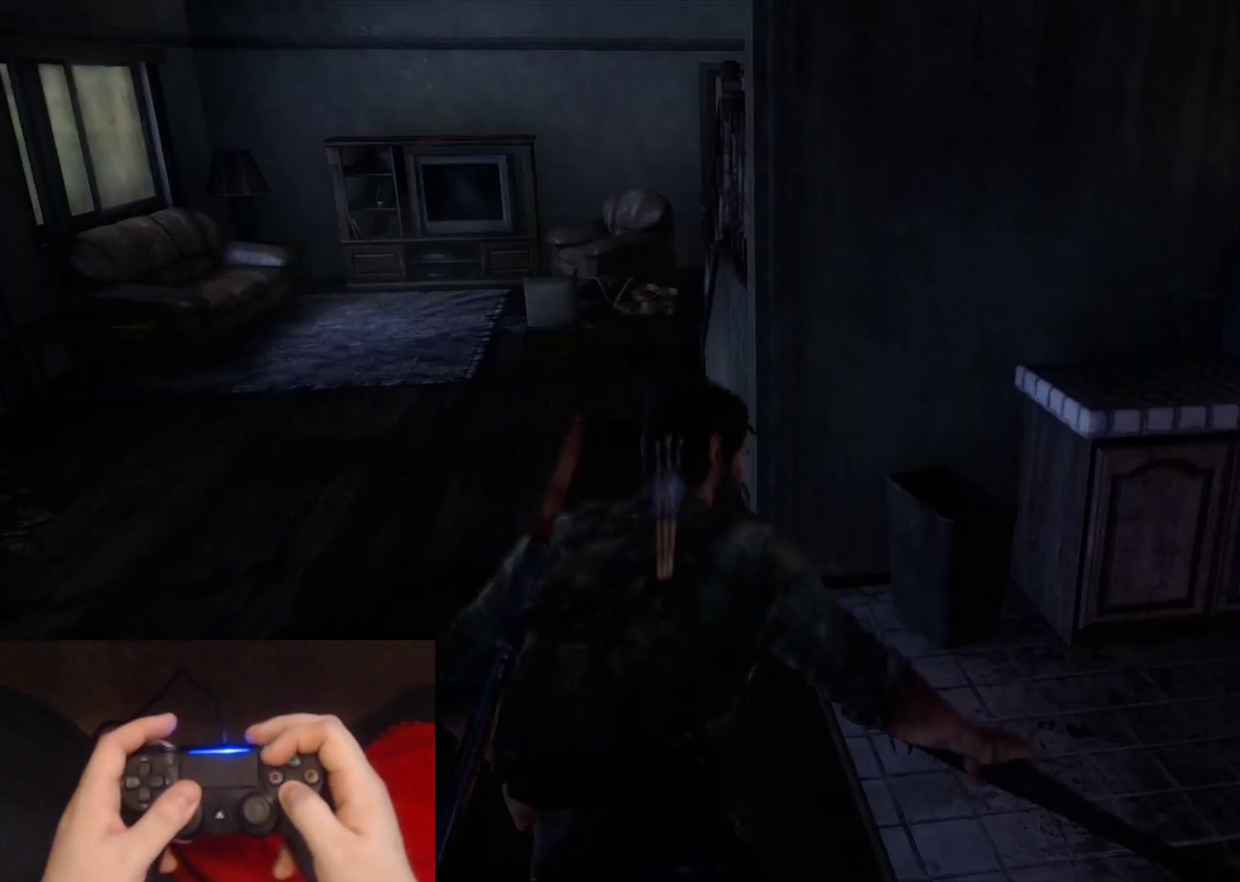
{"buttons": ["L2"], "left_stick": "up", "right_stick": "center", "events": [[50, "CROSS", "up"], [150, "CROSS", "down"], [233, "CROSS", "up"]]}
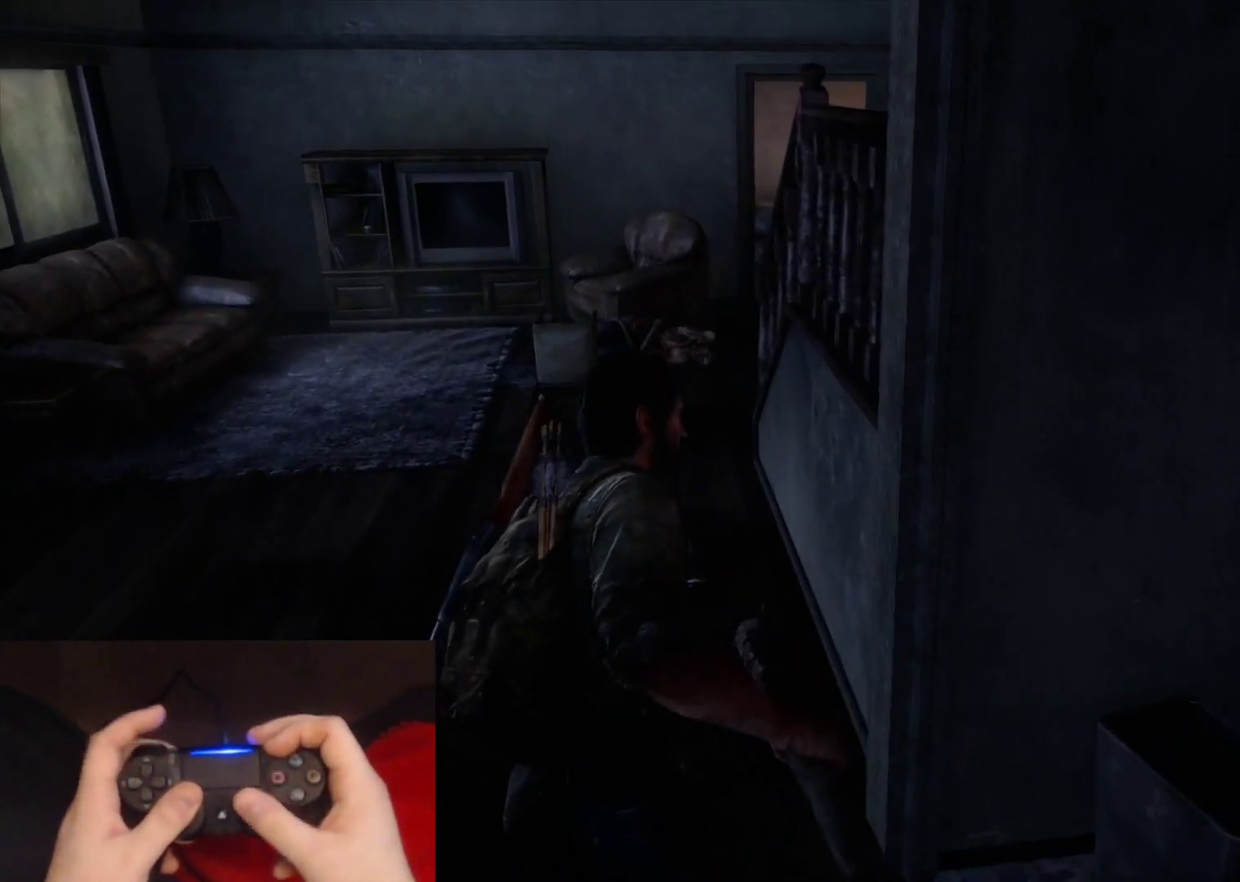
{"buttons": ["L2"], "left_stick": "up", "right_stick": "right", "events": [[367, "right_stick", "right"]]}
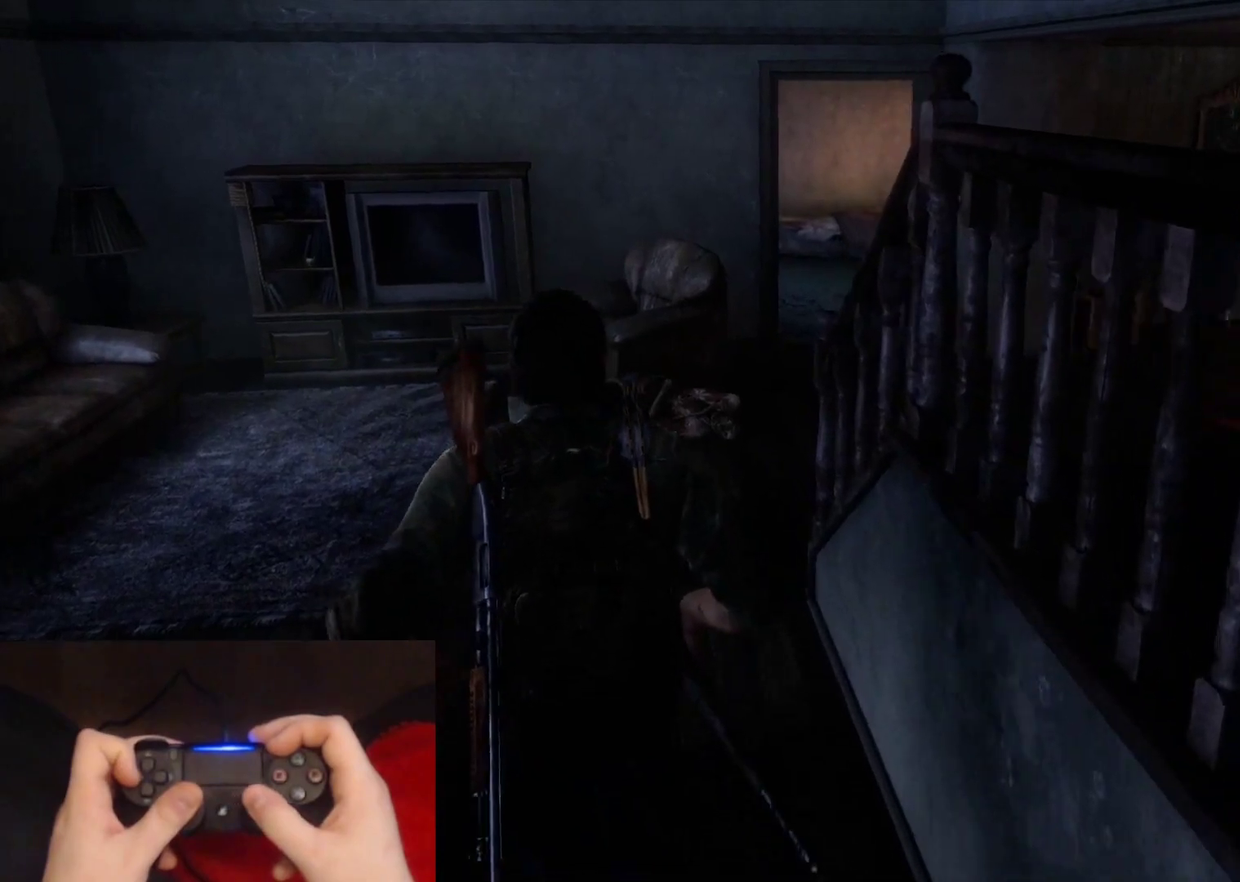
{"buttons": ["L2"], "left_stick": "up", "right_stick": "center", "events": [[17, "right_stick", "center"]]}
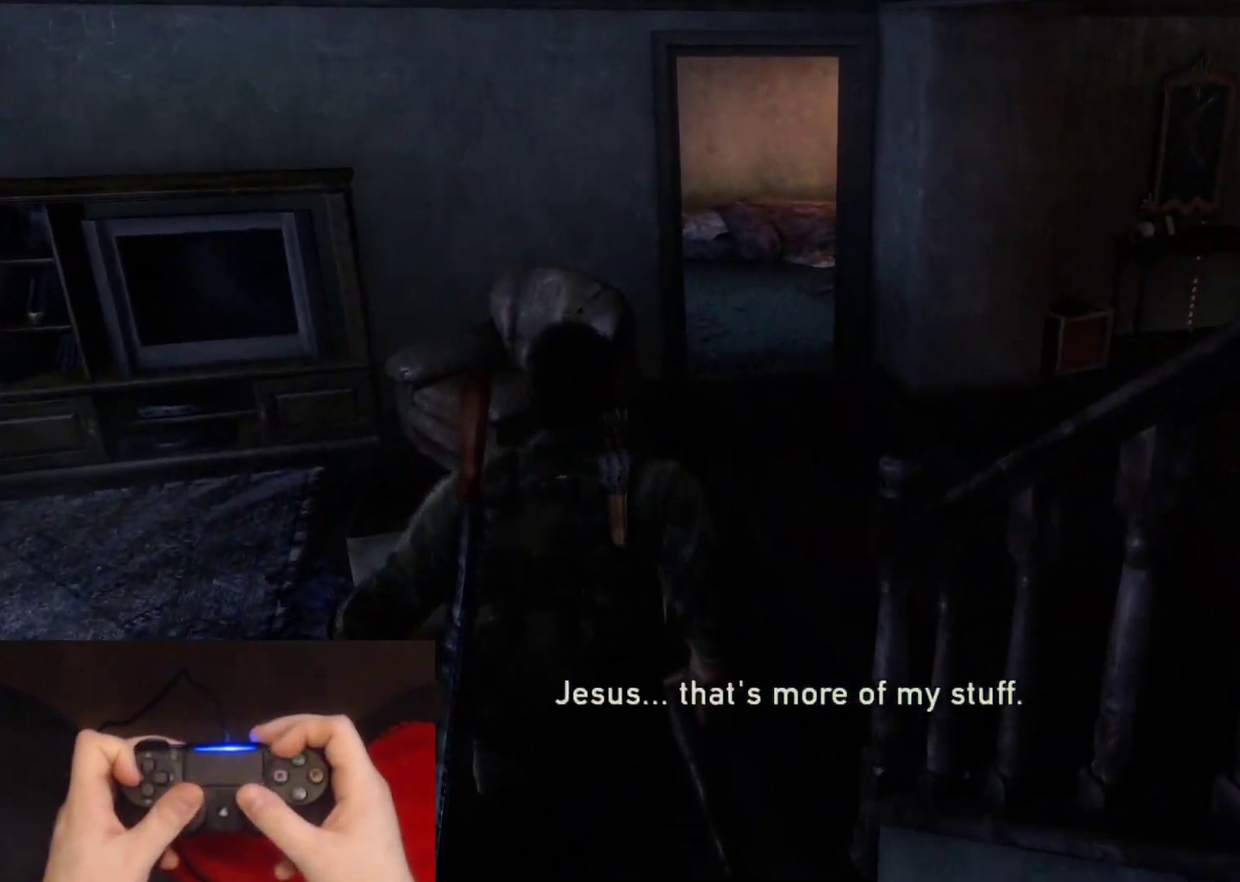
{"buttons": ["L2"], "left_stick": "up", "right_stick": "center", "events": [[33, "DPAD_LEFT", "down"], [167, "DPAD_LEFT", "up"]]}
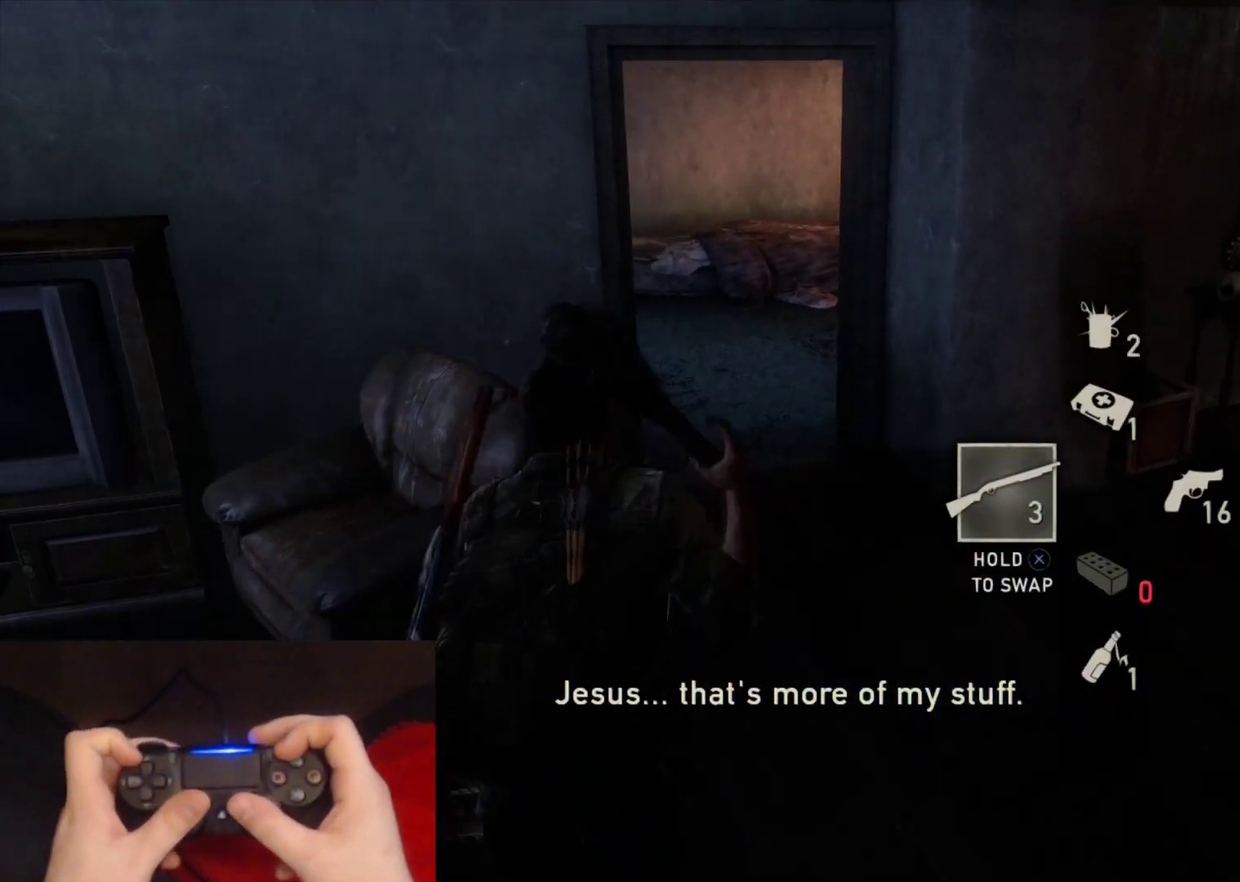
{"buttons": ["L2"], "left_stick": "up", "right_stick": "down-left", "events": [[67, "right_stick", "down-left"], [283, "right_stick", "center"], [417, "right_stick", "down-left"]]}
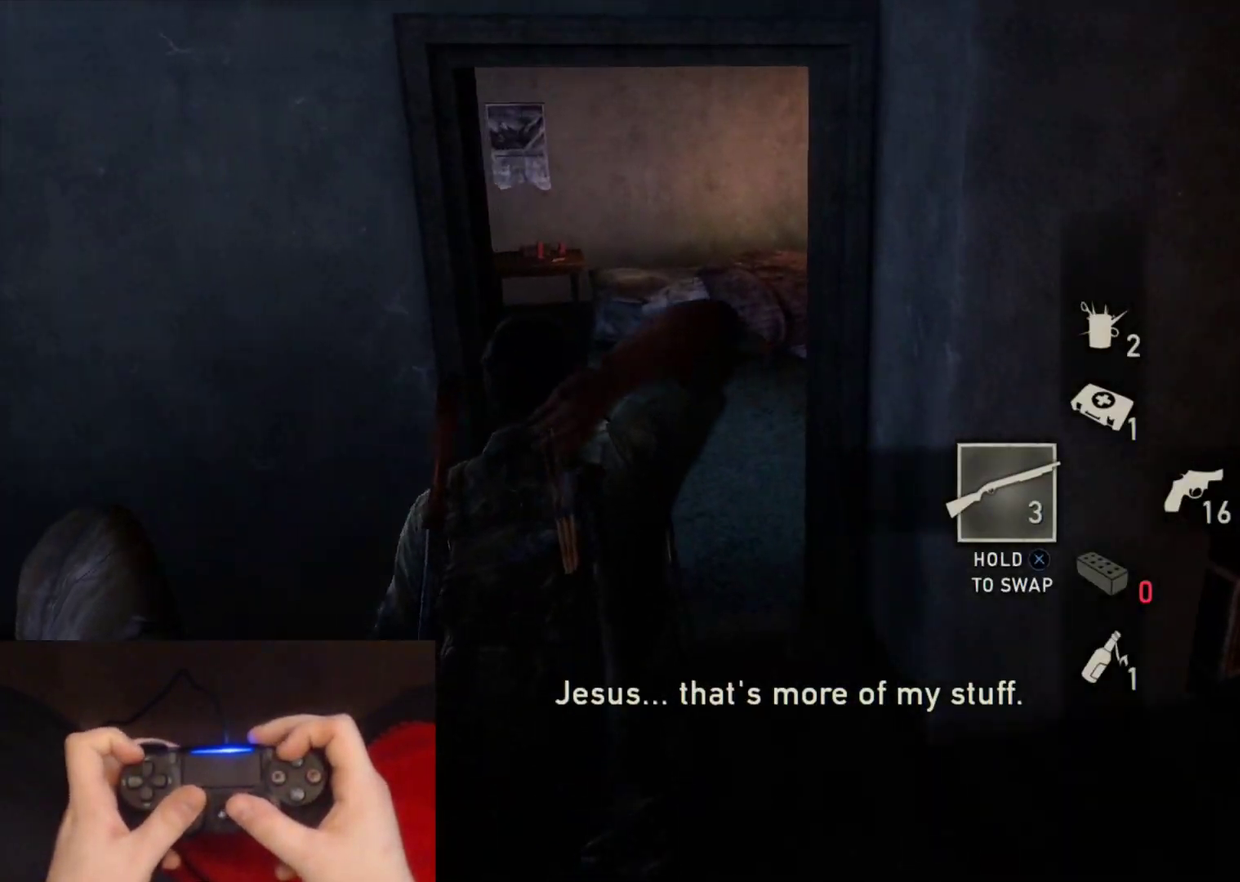
{"buttons": ["L2"], "left_stick": "up", "right_stick": "down-left", "events": [[250, "right_stick", "center"], [417, "right_stick", "down-left"]]}
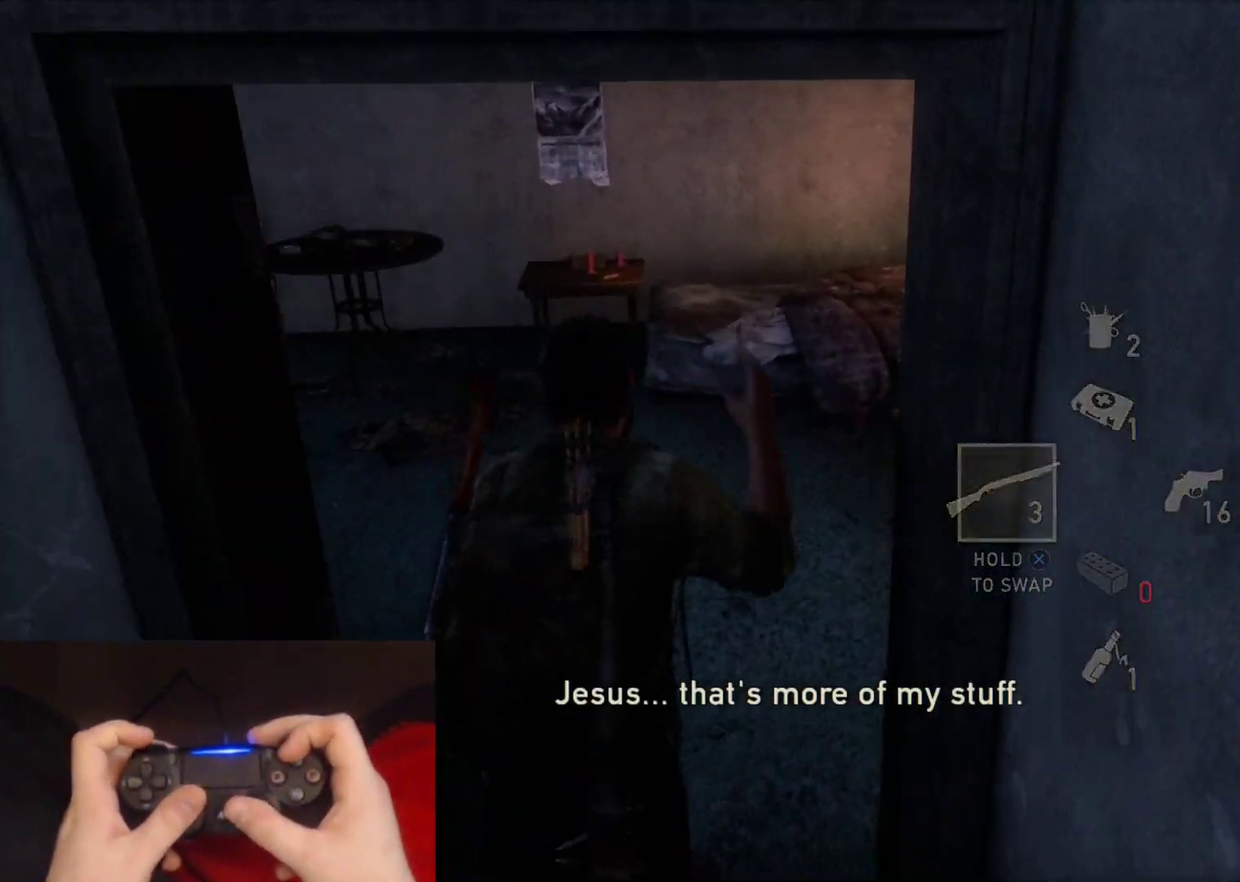
{"buttons": ["L2"], "left_stick": "up", "right_stick": "down-left", "events": []}
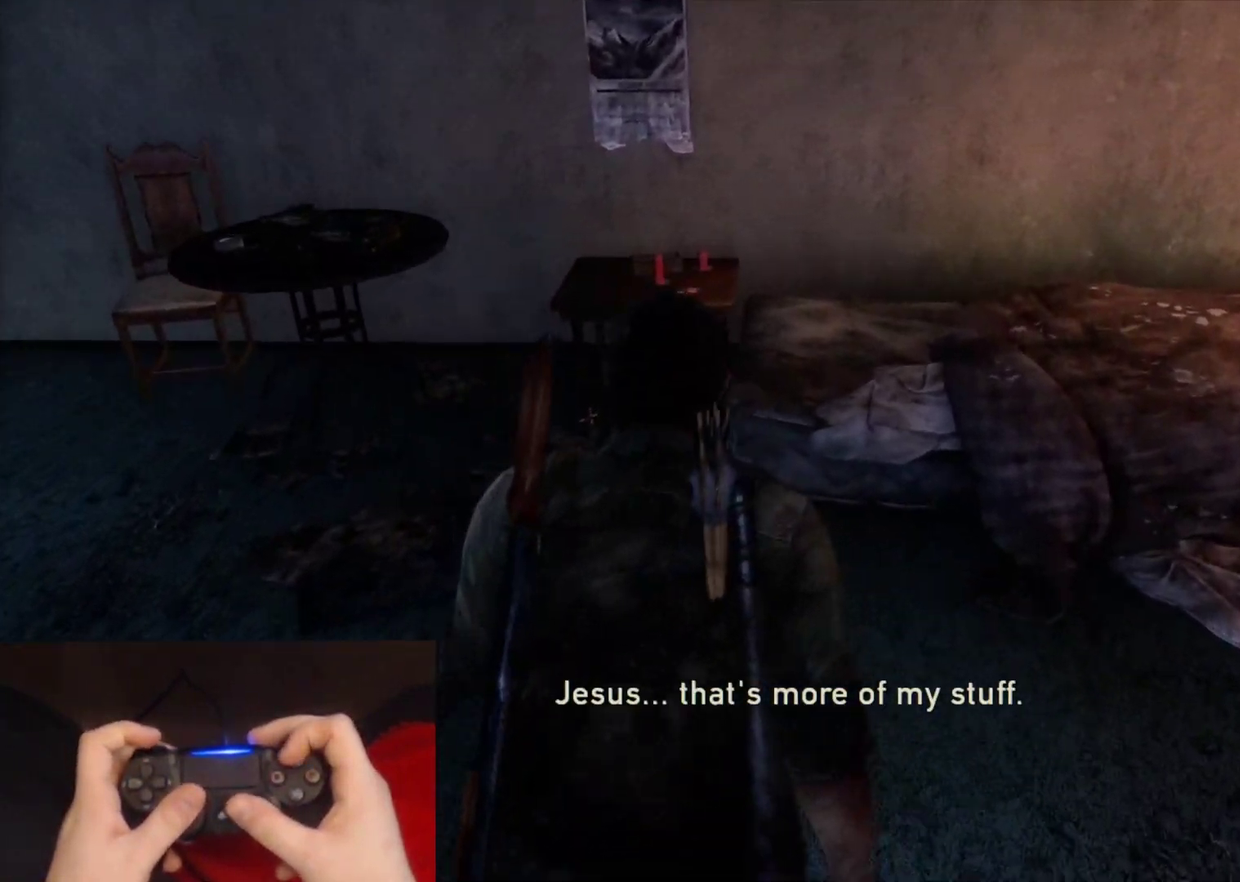
{"buttons": ["TRIANGLE", "L2"], "left_stick": "down-left", "right_stick": "left", "events": [[233, "TRIANGLE", "down"], [283, "right_stick", "center"], [350, "left_stick", "up-left"], [433, "left_stick", "down-left"], [467, "right_stick", "left"]]}
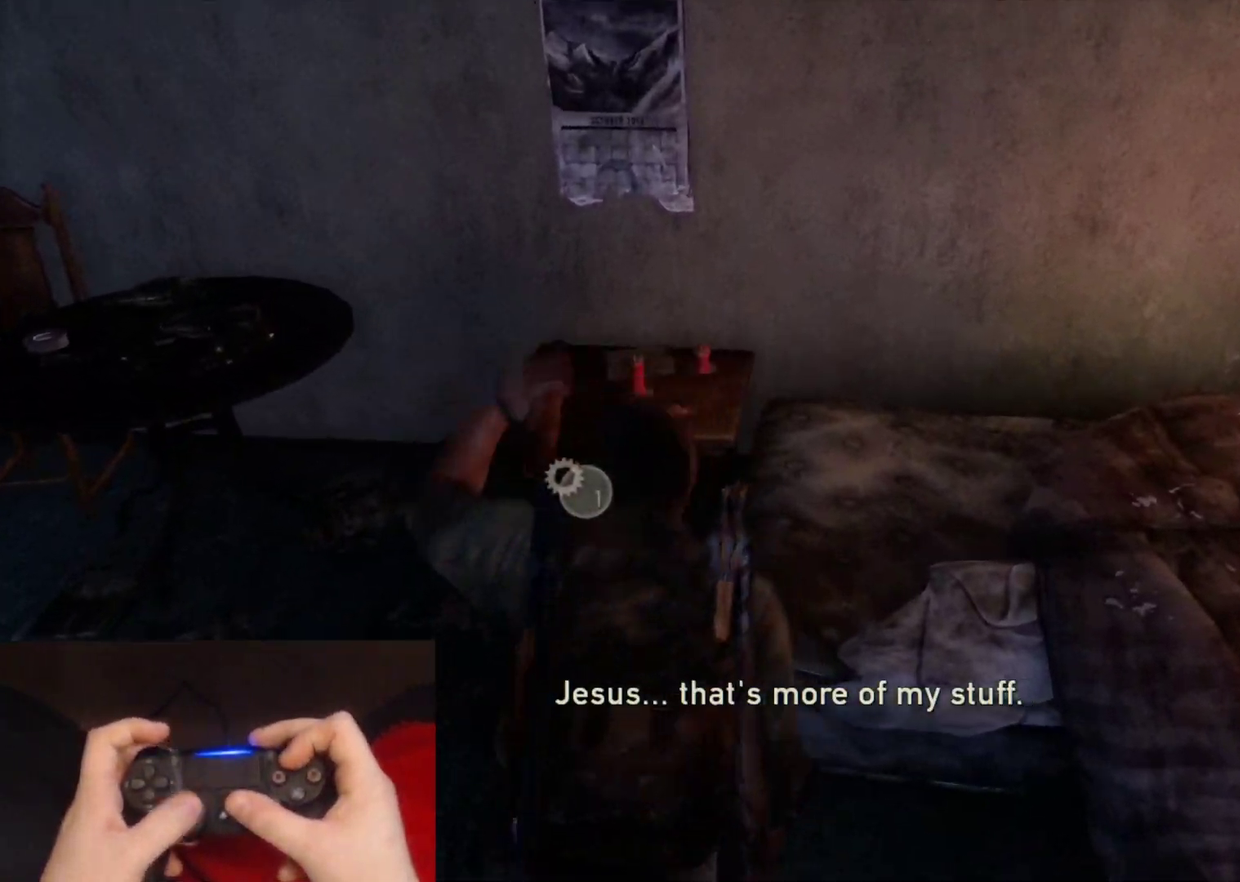
{"buttons": ["TRIANGLE", "L2"], "left_stick": "down", "right_stick": "left", "events": [[67, "left_stick", "down"]]}
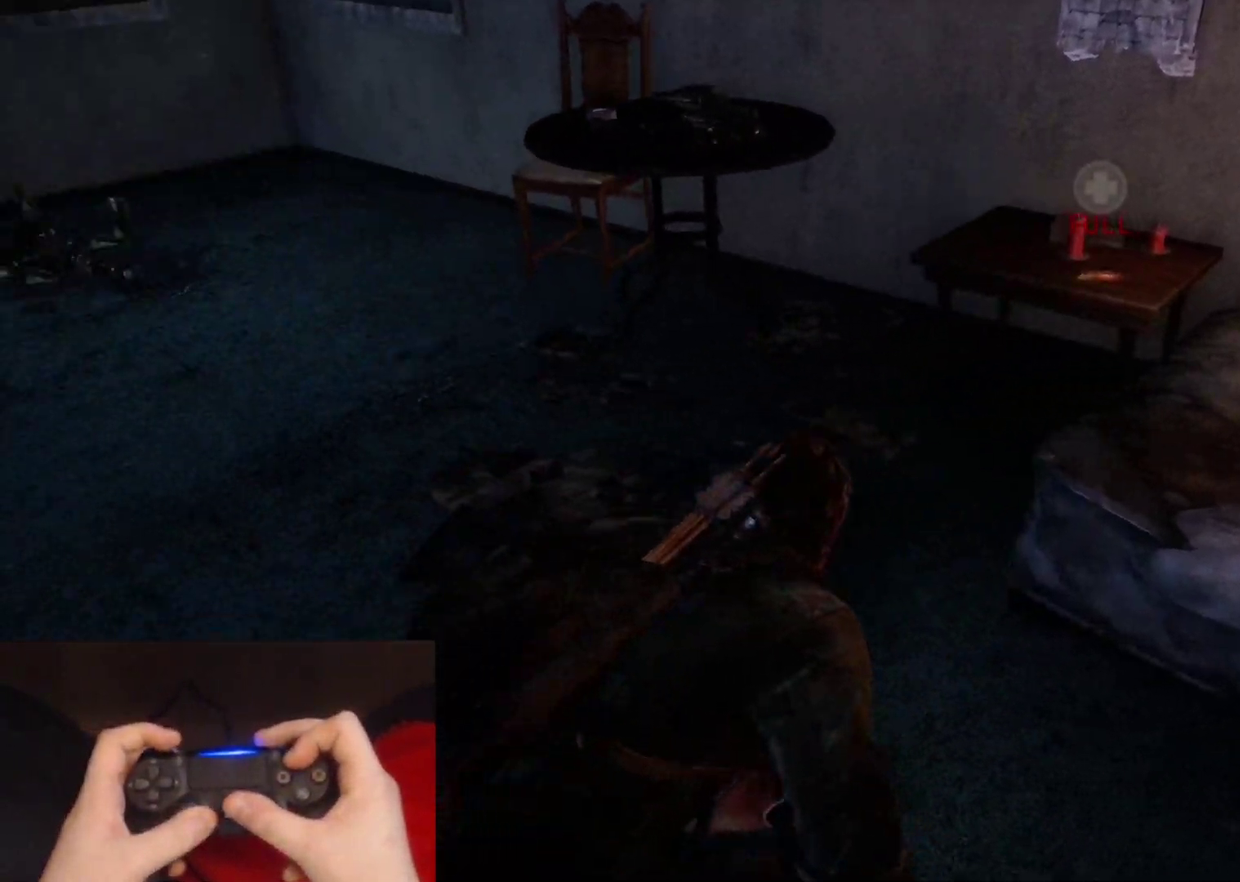
{"buttons": ["L2"], "left_stick": "up-left", "right_stick": "left", "events": [[33, "left_stick", "down-left"], [150, "TRIANGLE", "up"], [283, "left_stick", "left"], [500, "left_stick", "up-left"]]}
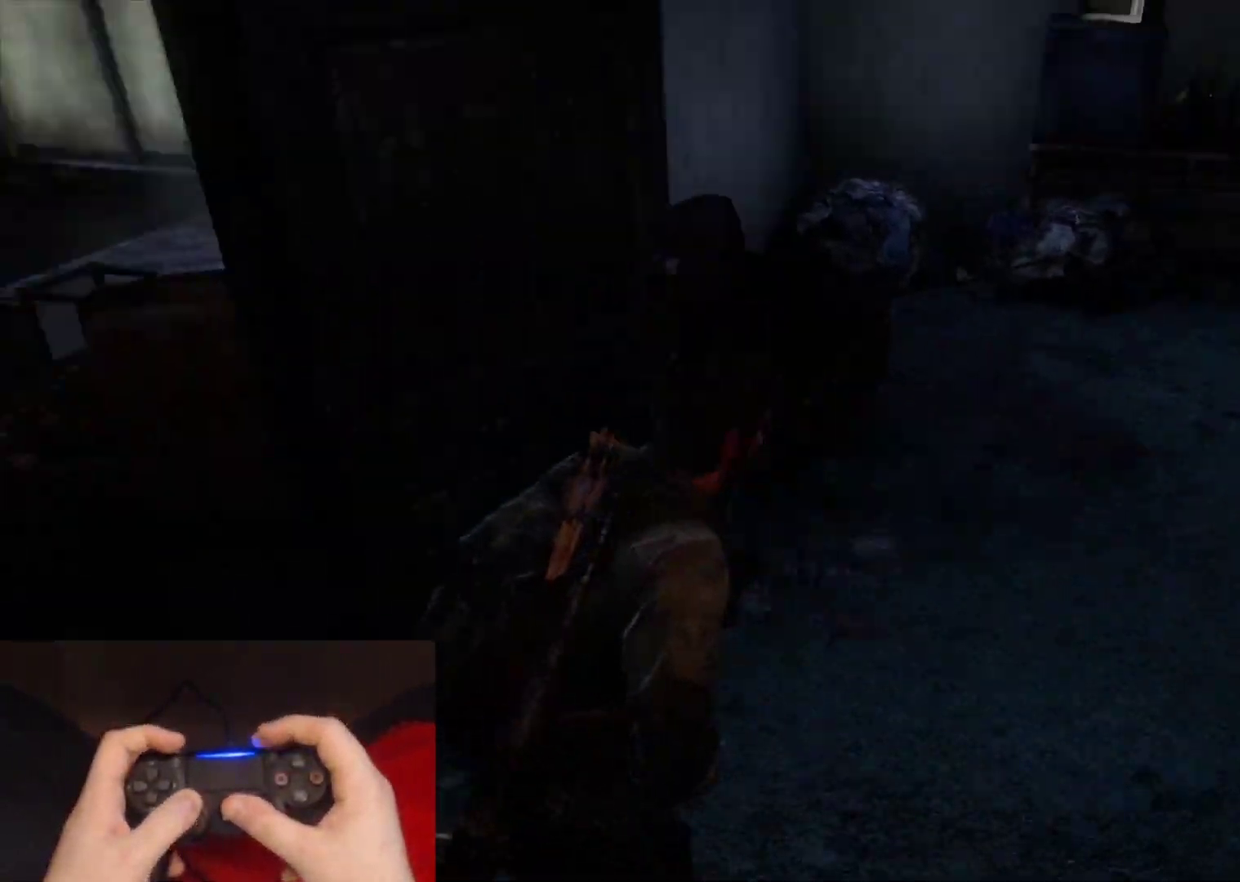
{"buttons": ["L2"], "left_stick": "up-left", "right_stick": "up-left", "events": [[100, "left_stick", "up"], [217, "right_stick", "center"], [383, "right_stick", "up-left"], [467, "left_stick", "up-left"]]}
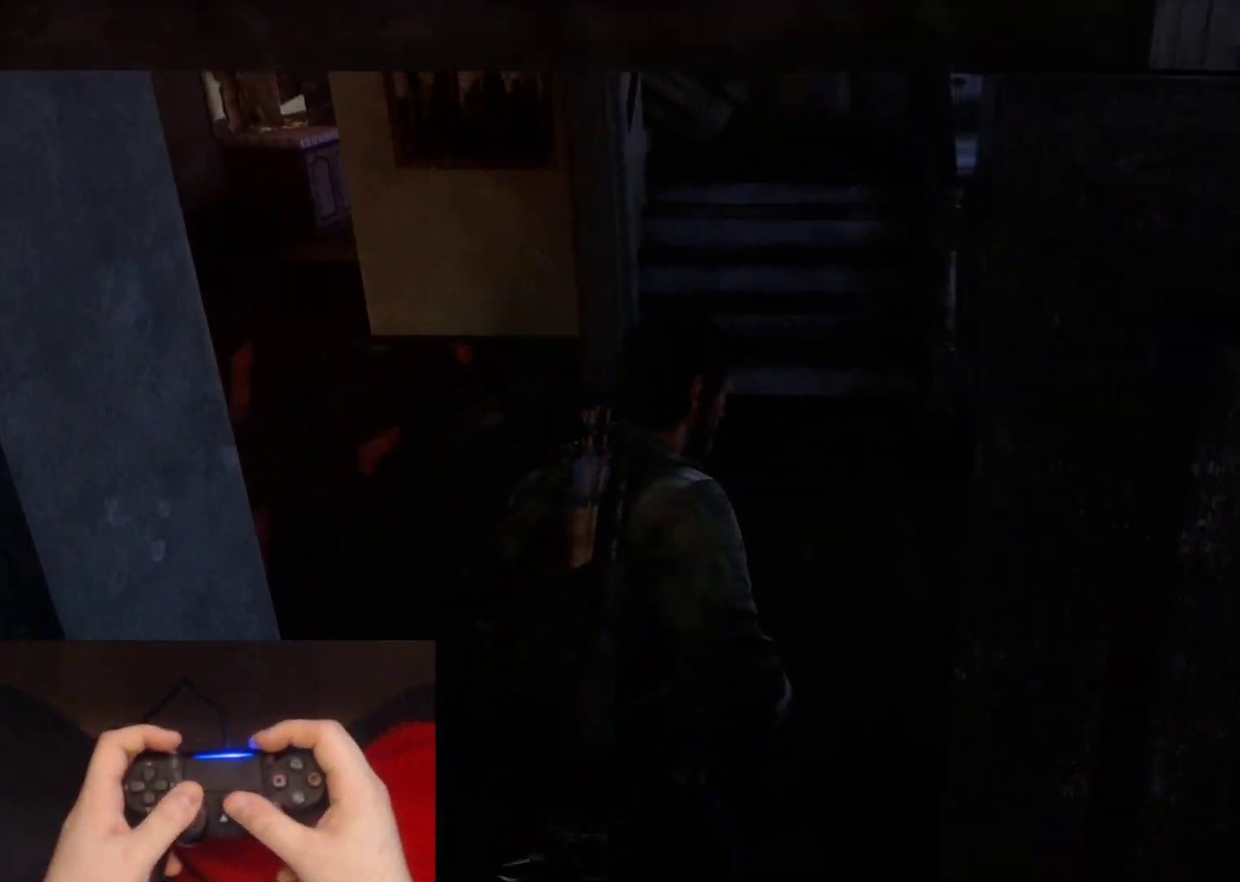
{"buttons": ["L2"], "left_stick": "up", "right_stick": "up-left", "events": [[83, "right_stick", "left"], [117, "left_stick", "up"], [150, "right_stick", "center"], [383, "right_stick", "up-left"]]}
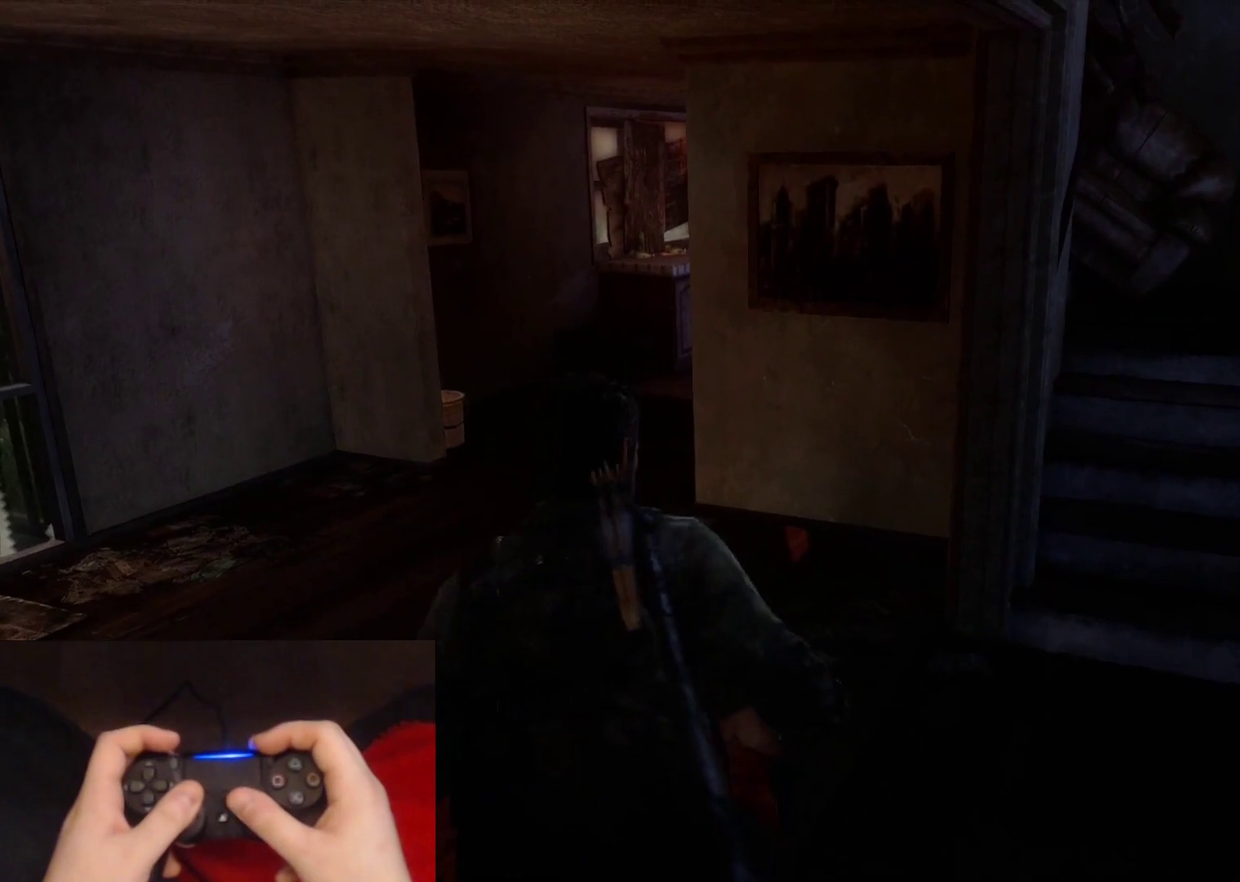
{"buttons": ["L2"], "left_stick": "up", "right_stick": "center", "events": [[33, "right_stick", "center"]]}